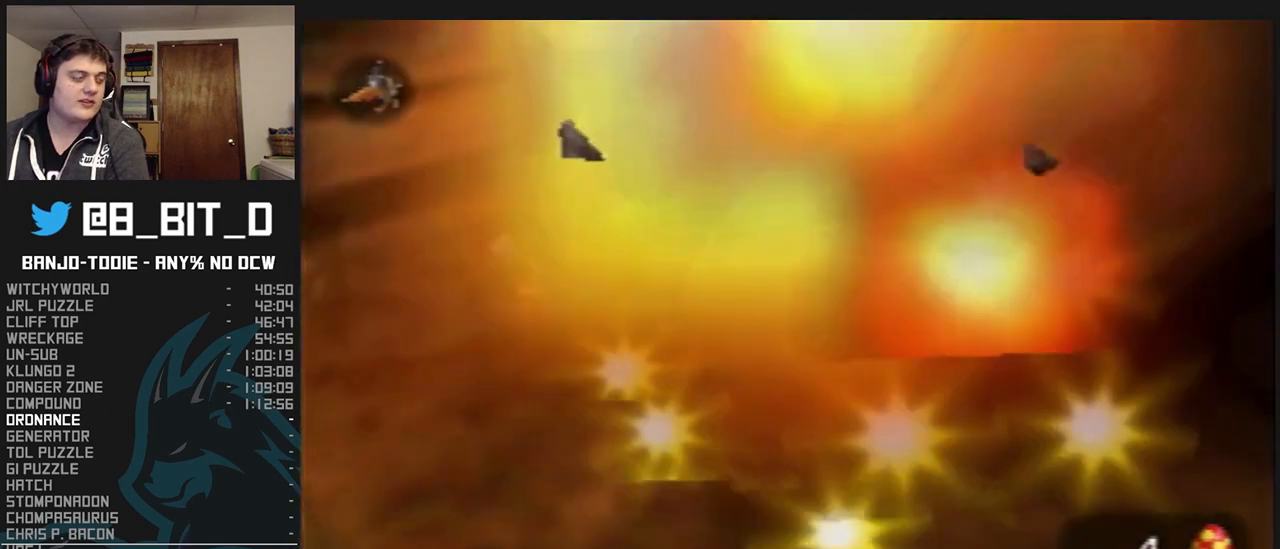
Gameplay with a controller (Nintendo layout); each line is a JSON object with the inputs held at the frame after it. "events" lists button and stick changes between this image and that frame as [ms after this image, input, new state], when the widget could be followed in between. Not read: L3 R3.
{"buttons": ["L1"], "left_stick": "center", "events": [[67, "B", "up"]]}
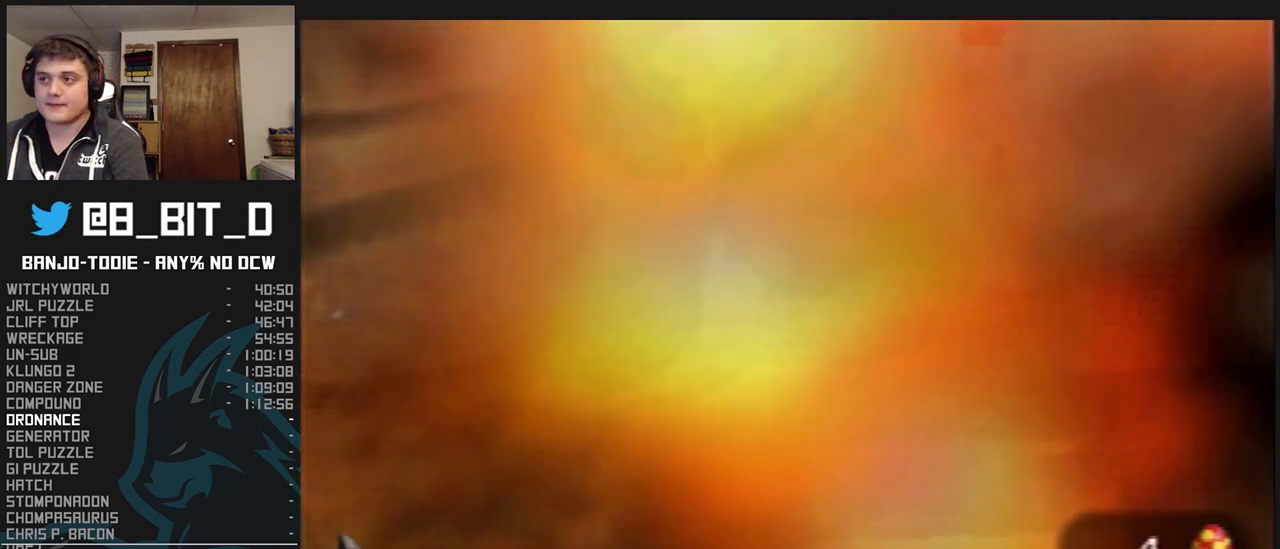
{"buttons": ["L1", "Z"], "left_stick": "center", "events": [[100, "Z", "down"]]}
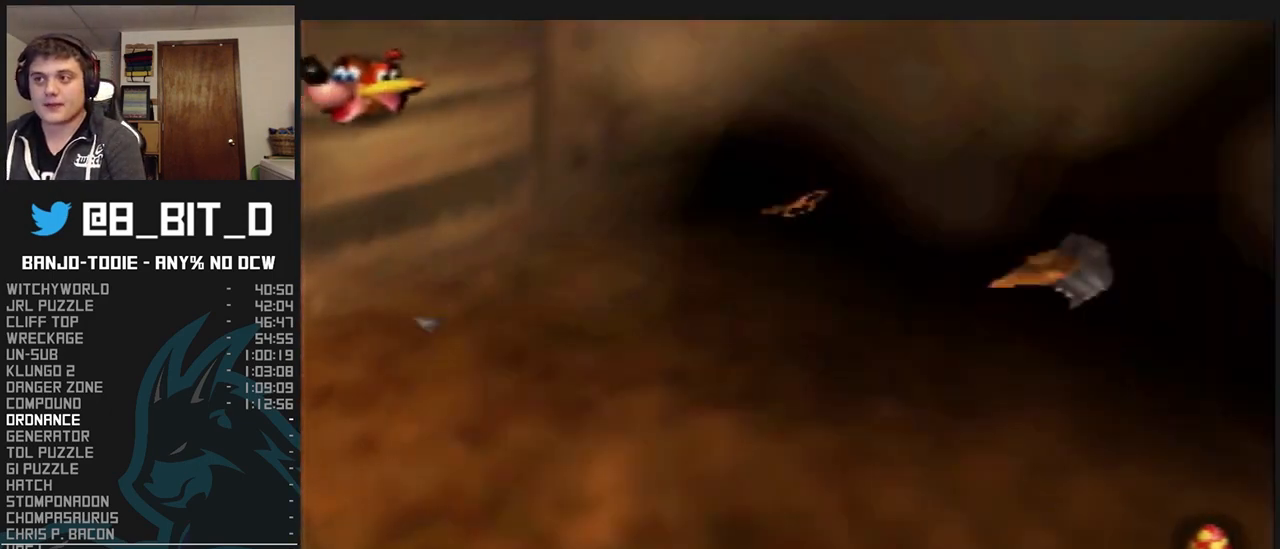
{"buttons": ["L1", "Z"], "left_stick": "center", "events": []}
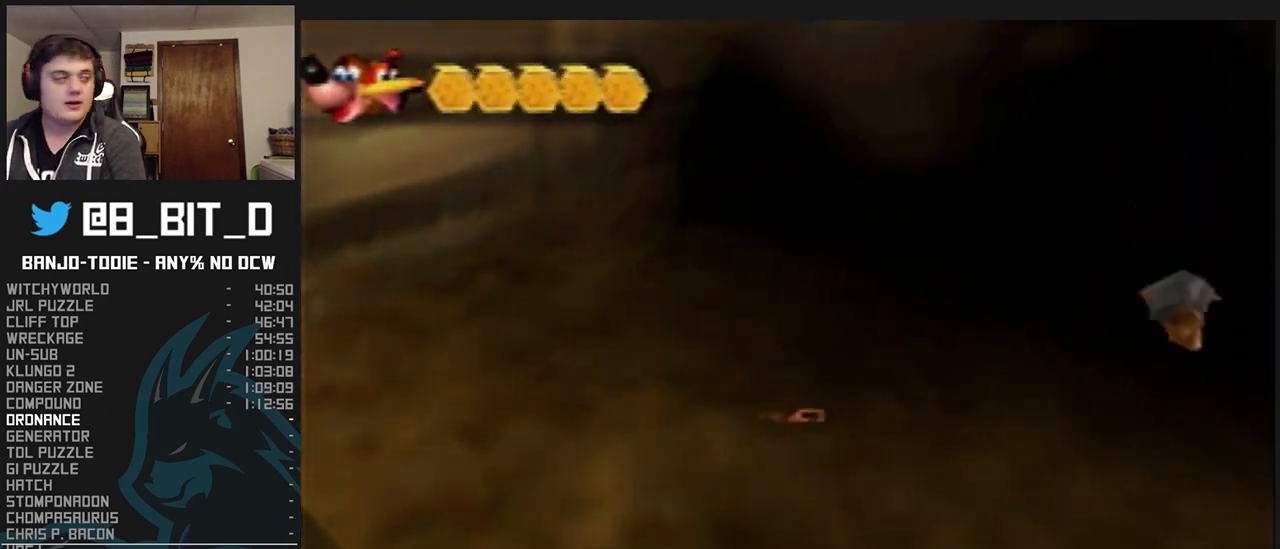
{"buttons": ["L1", "R1", "Z"], "left_stick": "left", "events": [[233, "left_stick", "left"], [400, "R1", "down"]]}
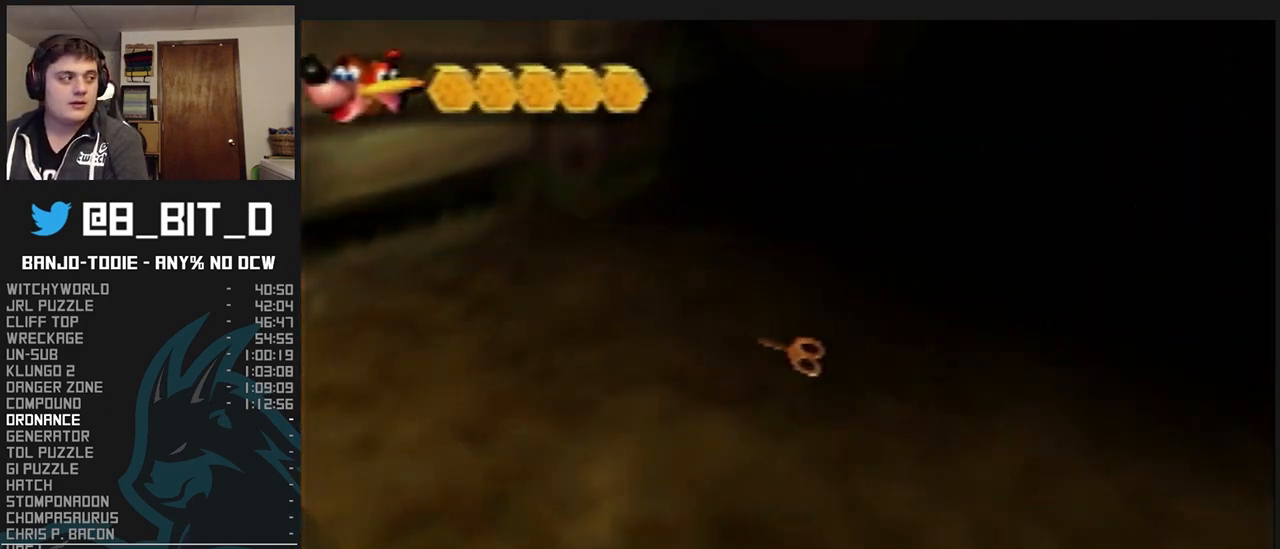
{"buttons": ["L1", "R1", "Z"], "left_stick": "up-left", "events": [[433, "left_stick", "up-left"]]}
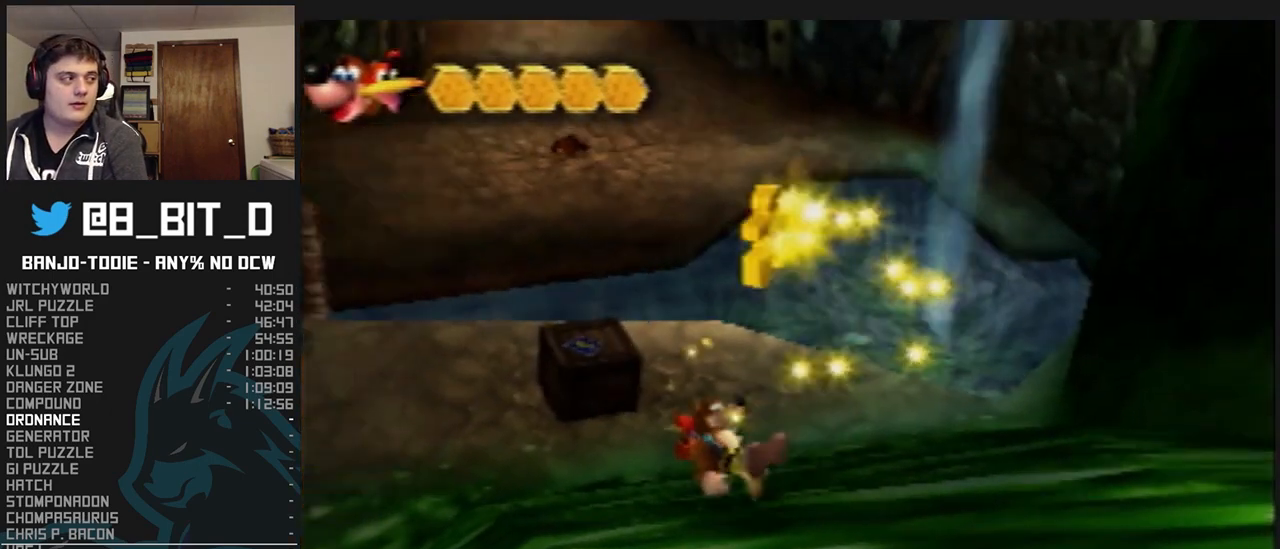
{"buttons": ["L1", "R1", "Z"], "left_stick": "up", "events": [[100, "left_stick", "up"]]}
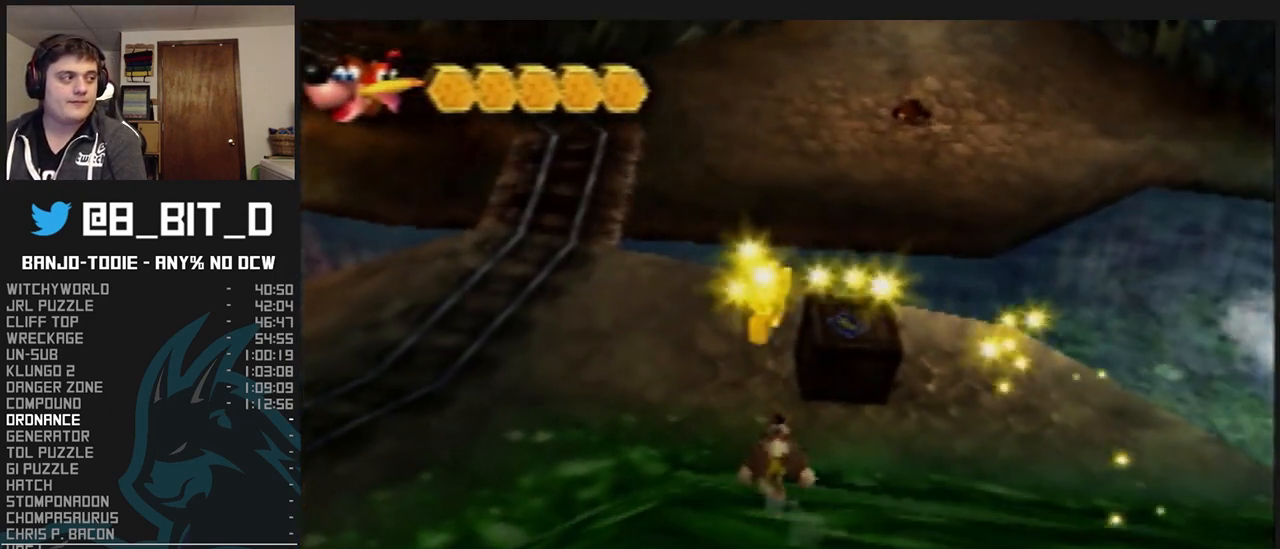
{"buttons": ["L1", "R1", "Z"], "left_stick": "up", "events": [[167, "A", "down"], [400, "A", "up"]]}
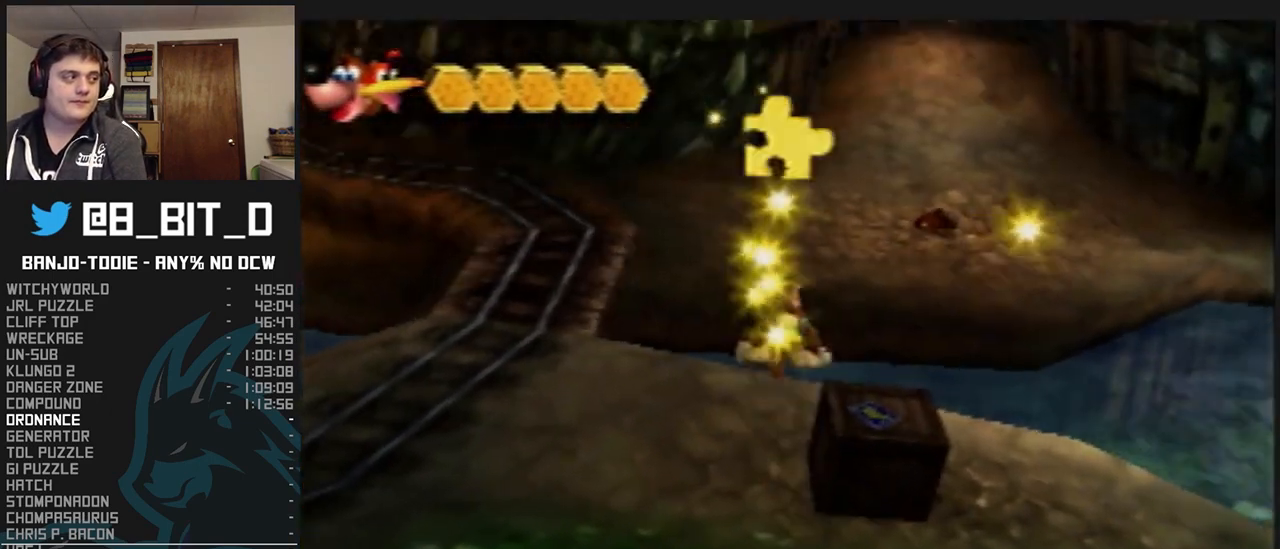
{"buttons": ["L1", "R1", "Z"], "left_stick": "up", "events": []}
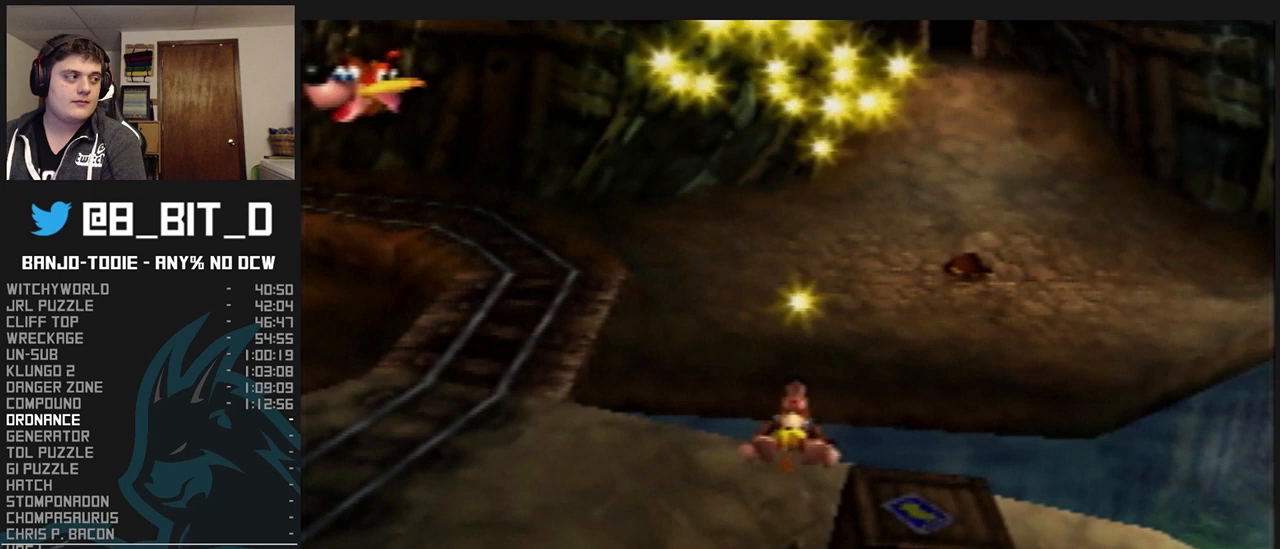
{"buttons": ["A", "L1", "R1", "Z"], "left_stick": "up", "events": [[267, "A", "down"]]}
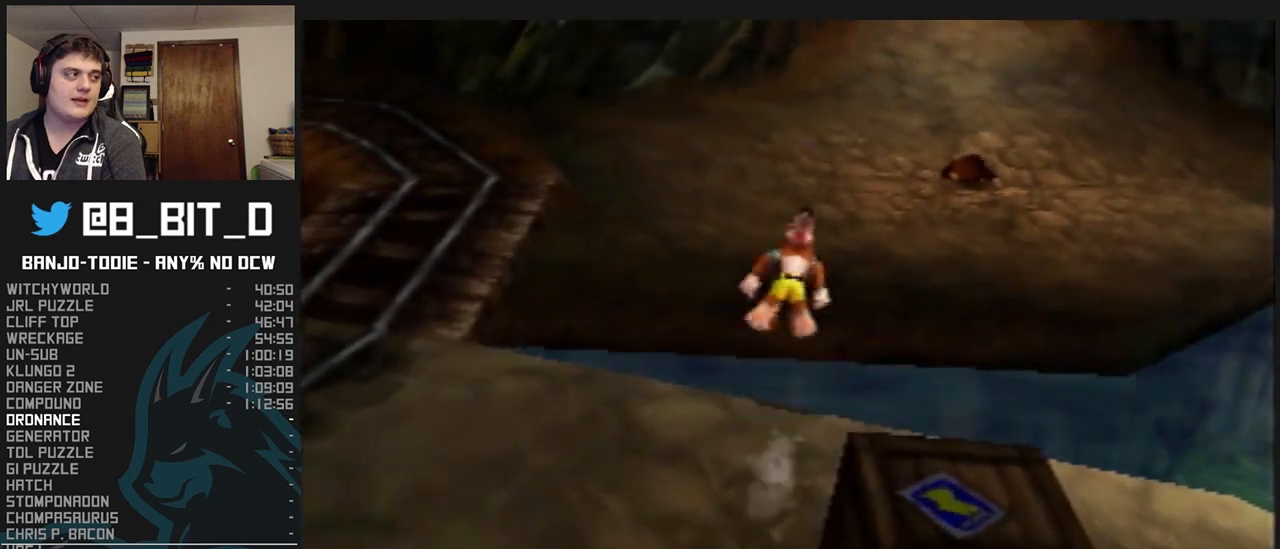
{"buttons": ["L1", "R1", "Z"], "left_stick": "up", "events": [[333, "A", "up"]]}
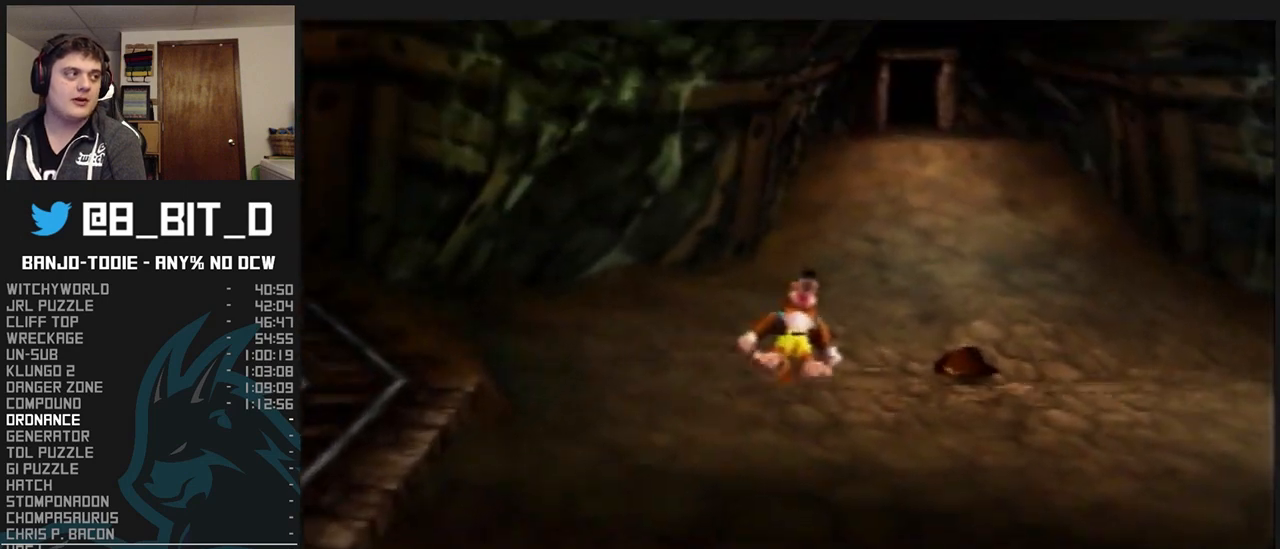
{"buttons": ["L1", "R1", "Z"], "left_stick": "up", "events": []}
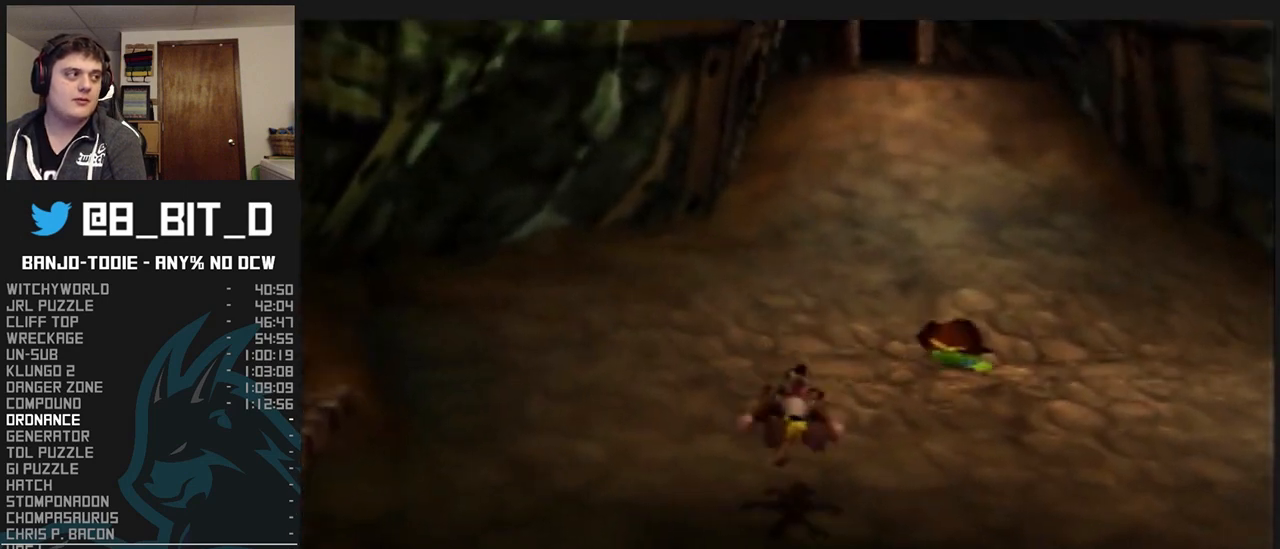
{"buttons": ["L1", "R1", "Z"], "left_stick": "up", "events": [[167, "A", "down"], [267, "A", "up"]]}
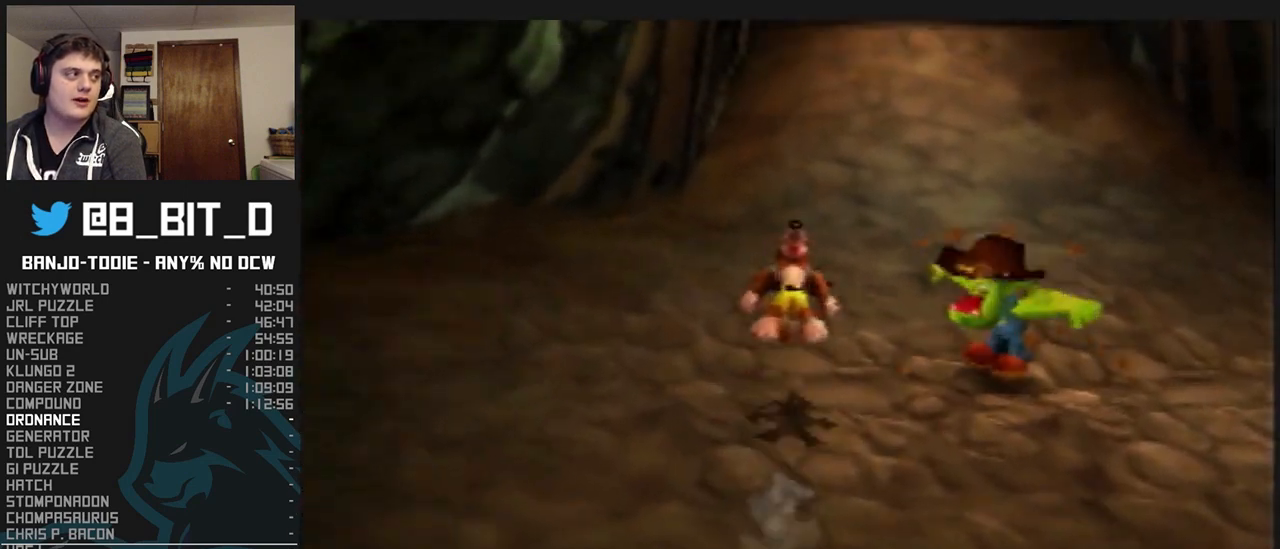
{"buttons": ["L1", "R1", "Z"], "left_stick": "up", "events": [[333, "A", "down"], [433, "A", "up"]]}
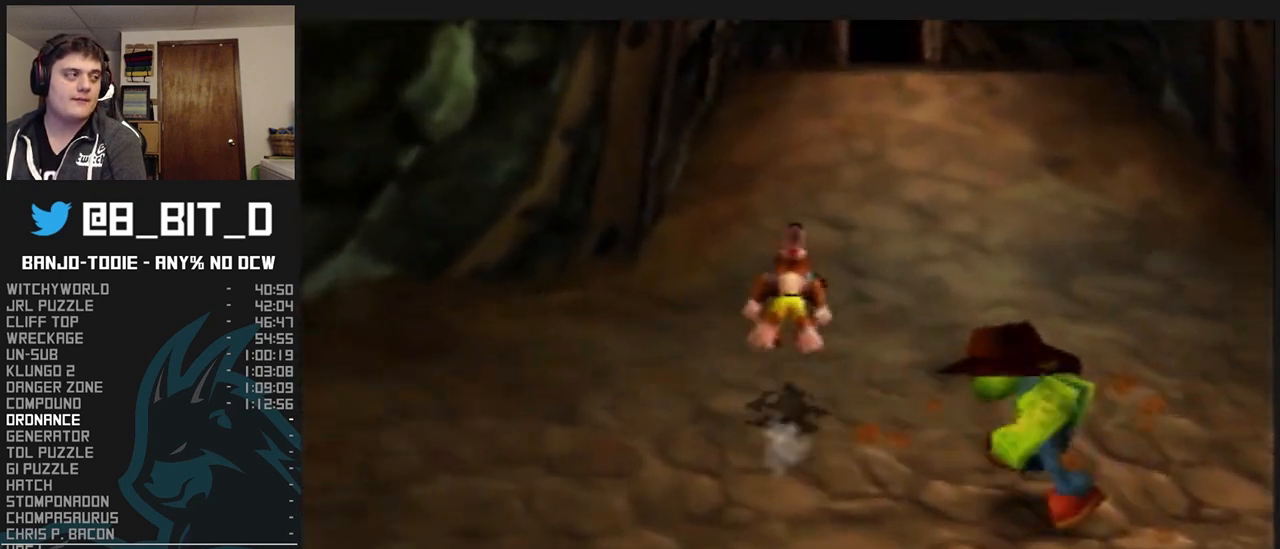
{"buttons": ["A", "L1", "R1", "Z"], "left_stick": "up", "events": [[433, "A", "down"]]}
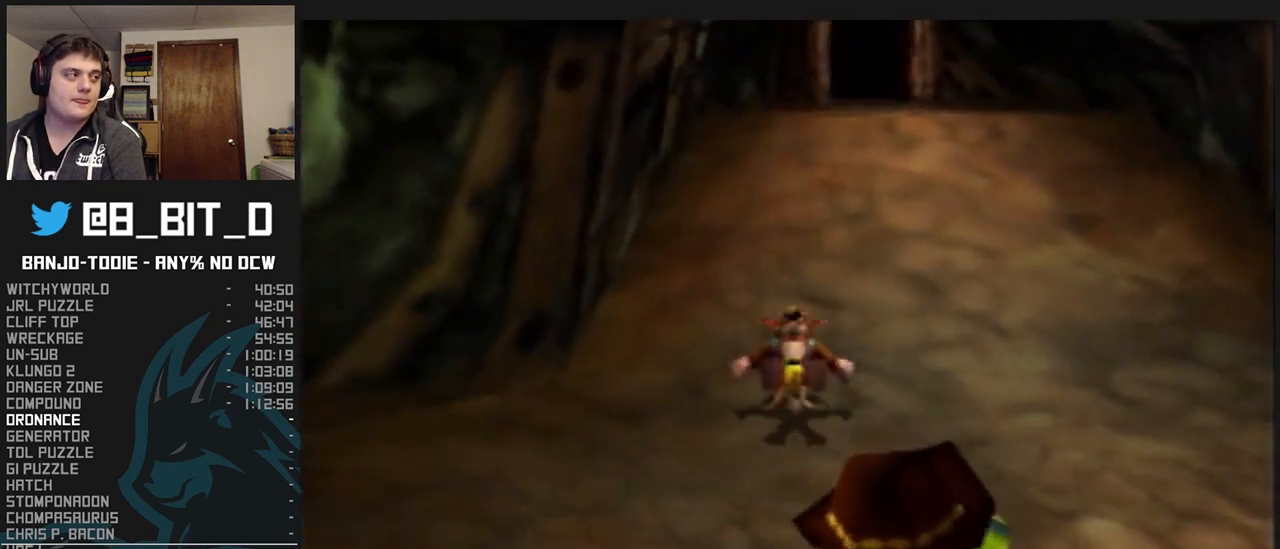
{"buttons": ["A", "L1", "R1", "Z"], "left_stick": "up", "events": [[33, "A", "up"], [433, "A", "down"]]}
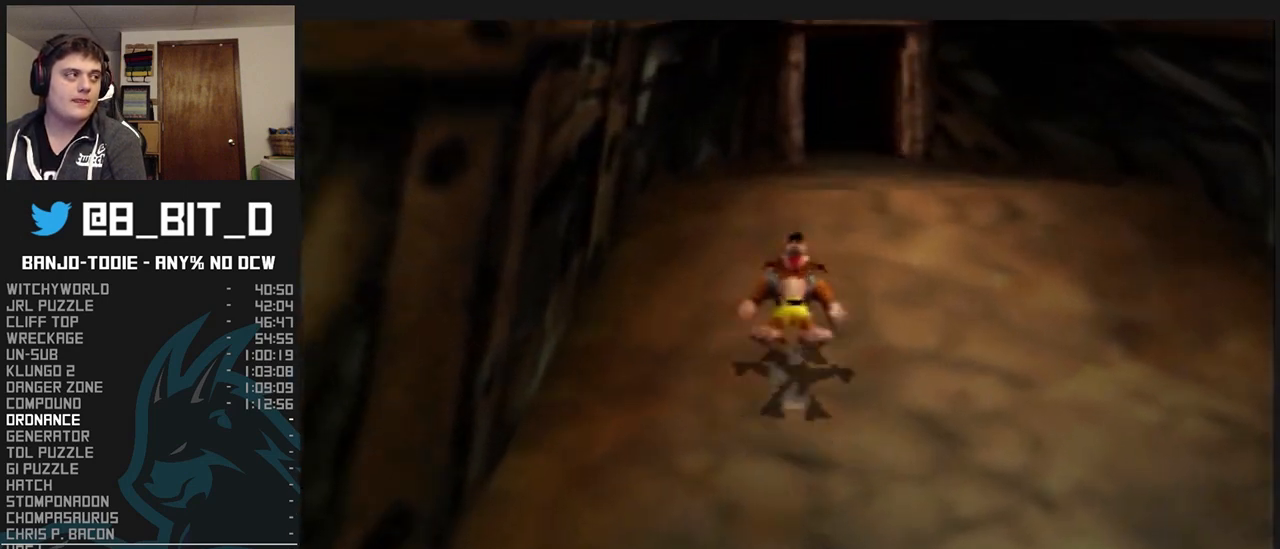
{"buttons": ["L1", "R1", "Z"], "left_stick": "up", "events": [[400, "A", "up"]]}
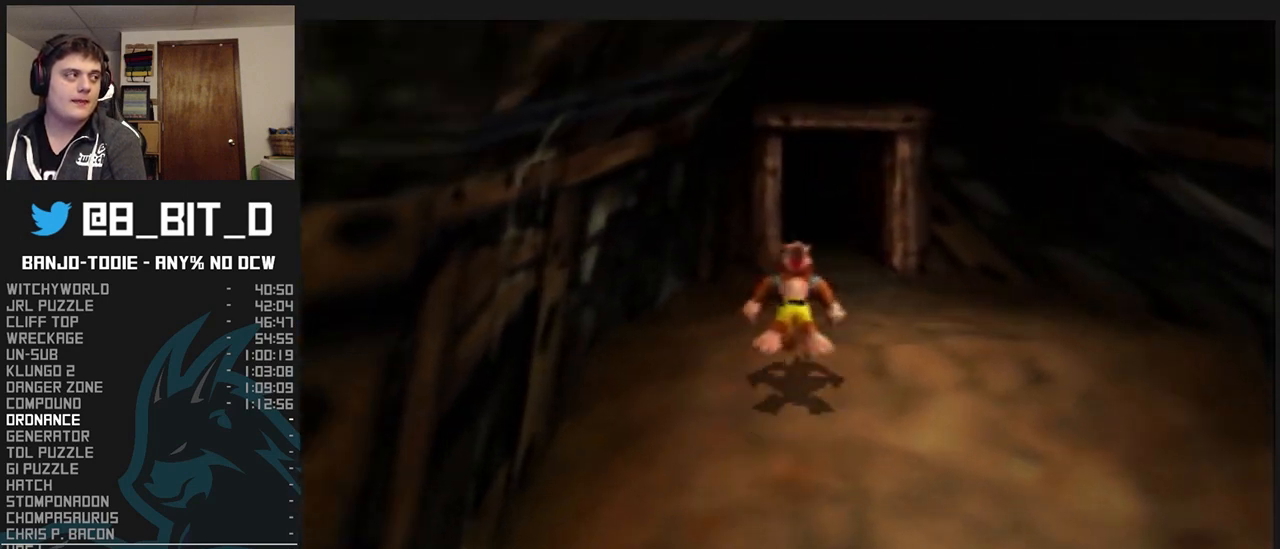
{"buttons": ["L1", "R1", "Z"], "left_stick": "up", "events": [[133, "A", "down"], [267, "A", "up"]]}
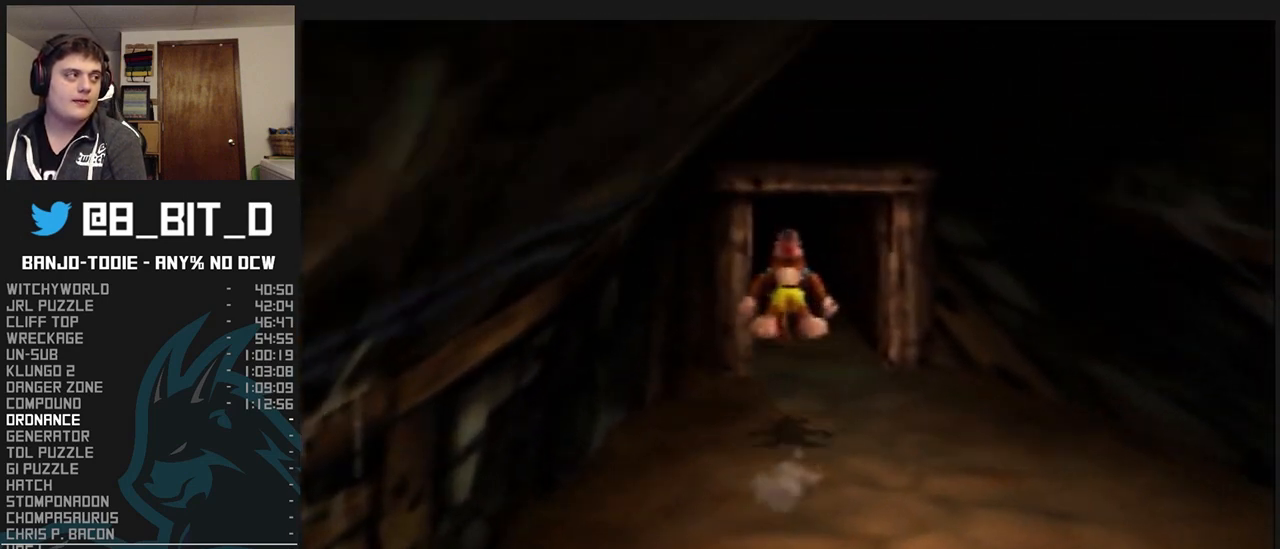
{"buttons": ["L1", "R1", "Z"], "left_stick": "up", "events": [[333, "A", "down"], [367, "A", "up"]]}
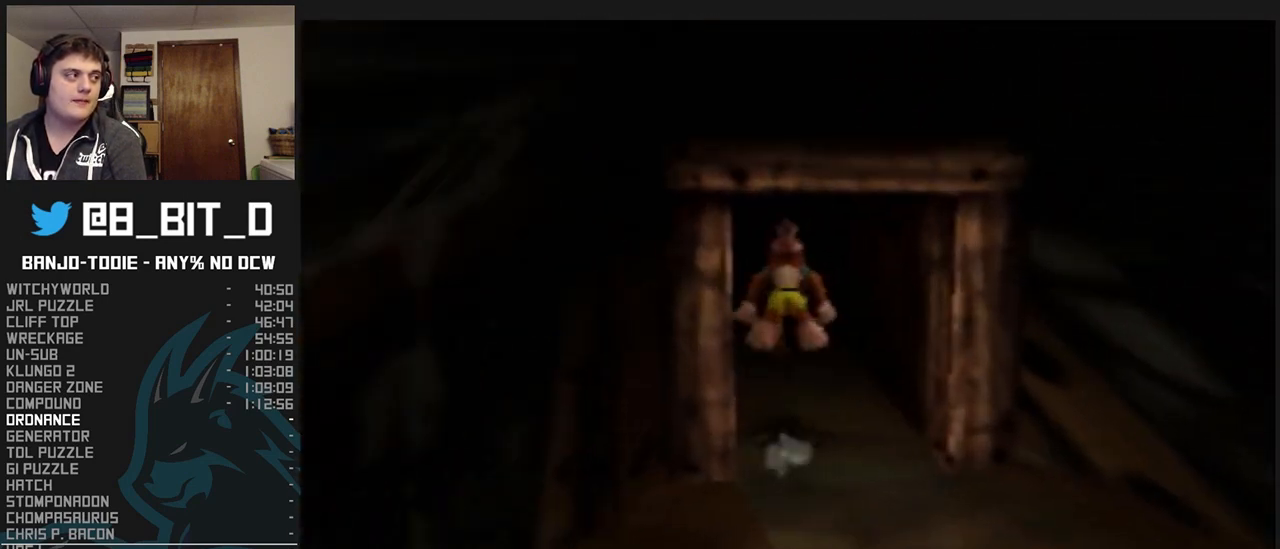
{"buttons": ["L1", "R1", "Z"], "left_stick": "up", "events": []}
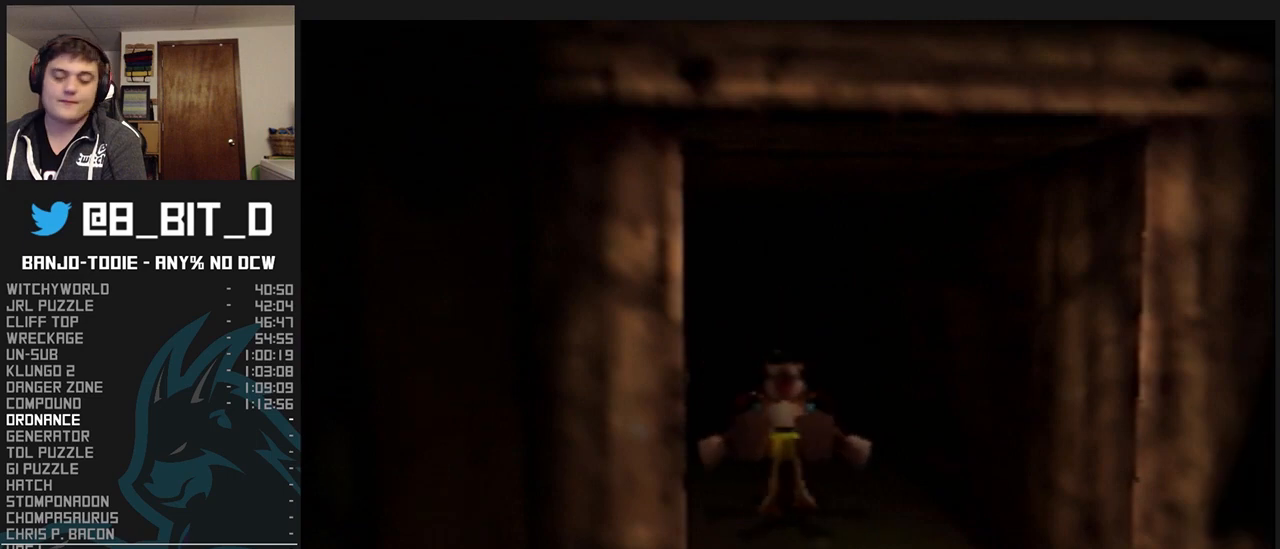
{"buttons": ["L1", "R1", "Z"], "left_stick": "up", "events": []}
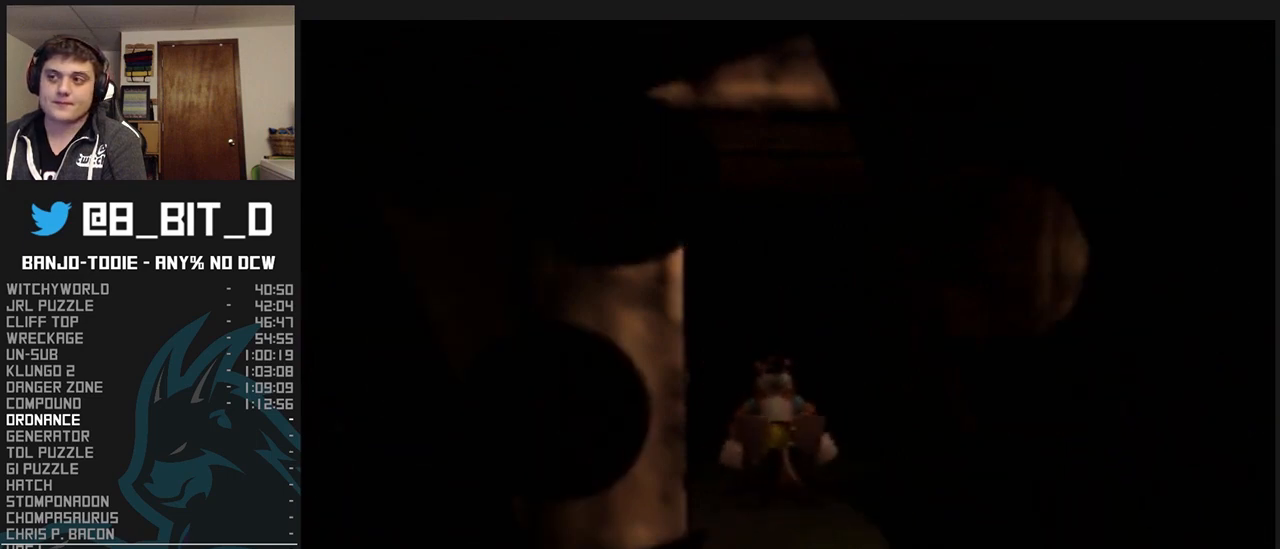
{"buttons": ["L1", "R1", "Z"], "left_stick": "up", "events": []}
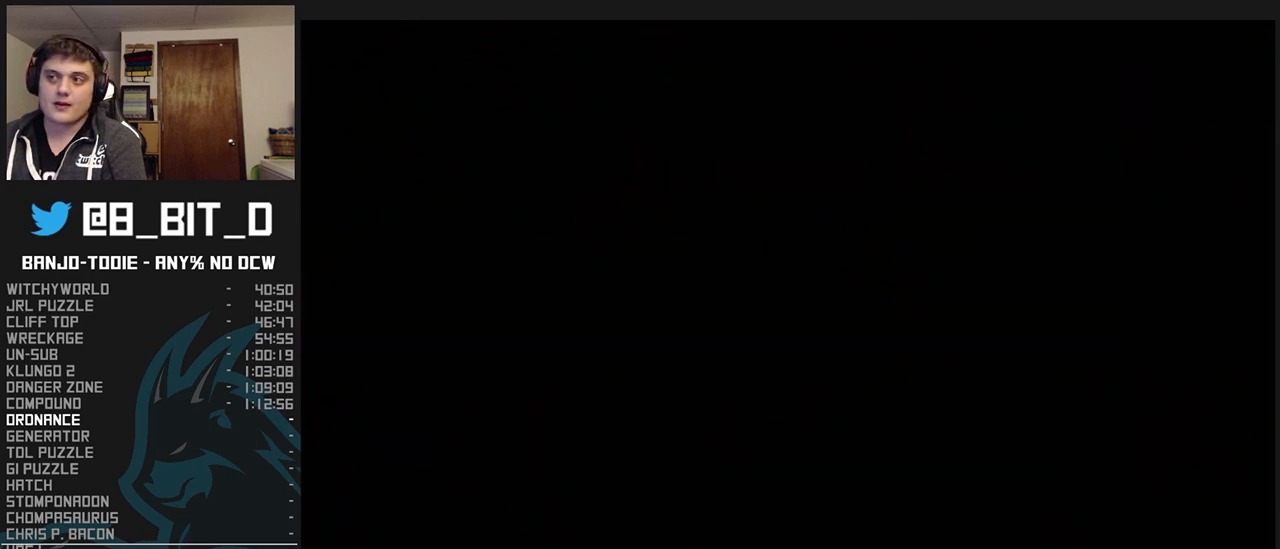
{"buttons": ["L1", "R1", "Z"], "left_stick": "up", "events": []}
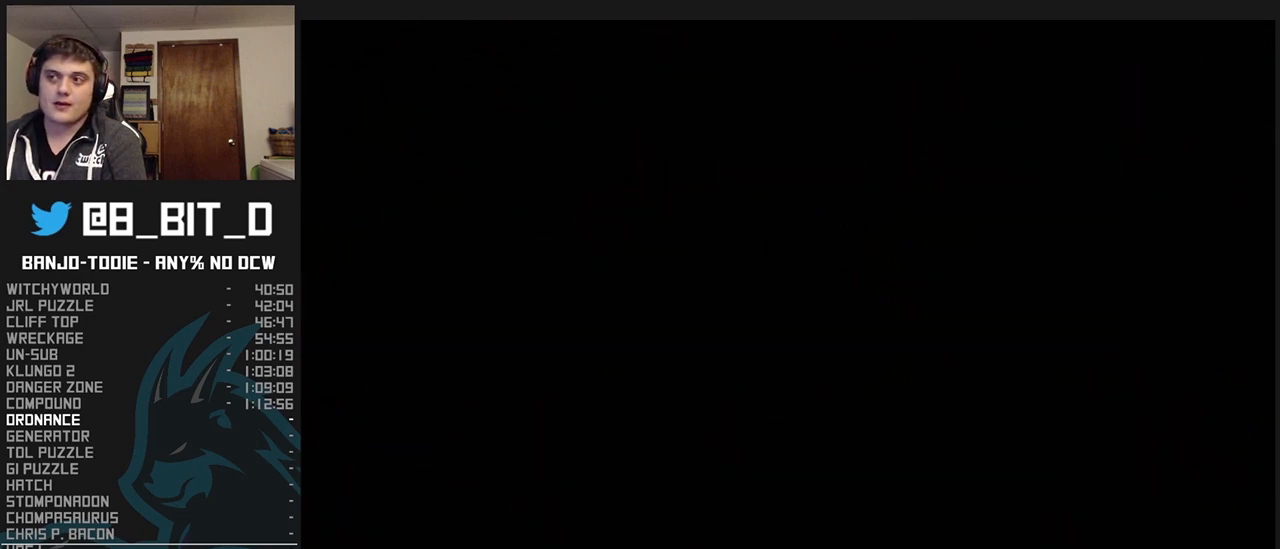
{"buttons": ["L1", "R1", "Z"], "left_stick": "up", "events": []}
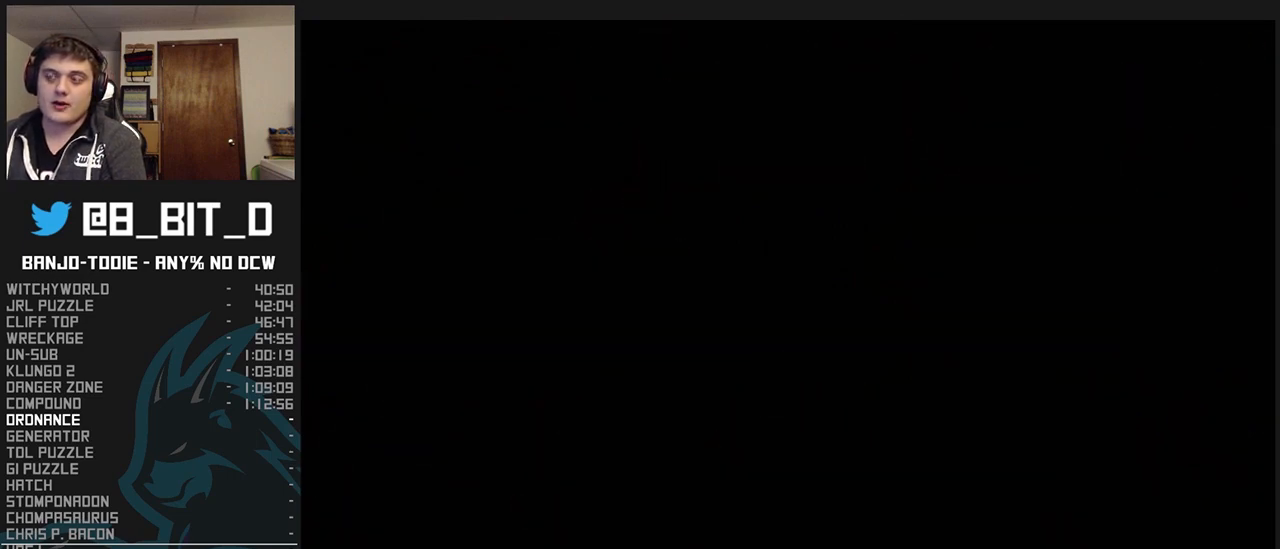
{"buttons": ["L1", "R1", "Z"], "left_stick": "center", "events": [[300, "left_stick", "center"]]}
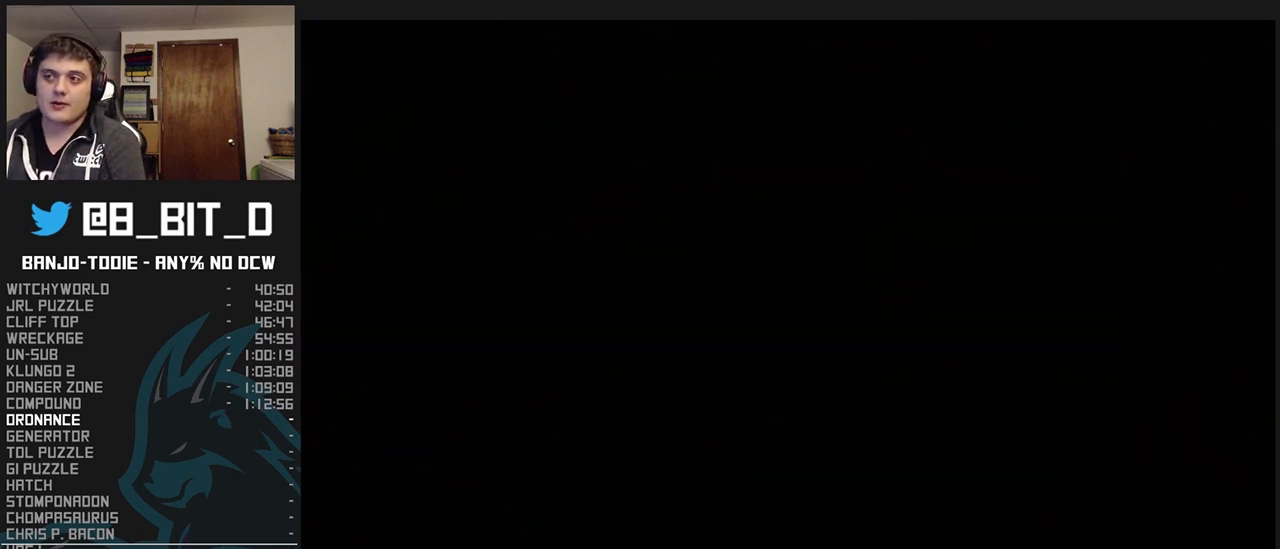
{"buttons": ["L1", "R1", "Z"], "left_stick": "up", "events": [[233, "left_stick", "up"]]}
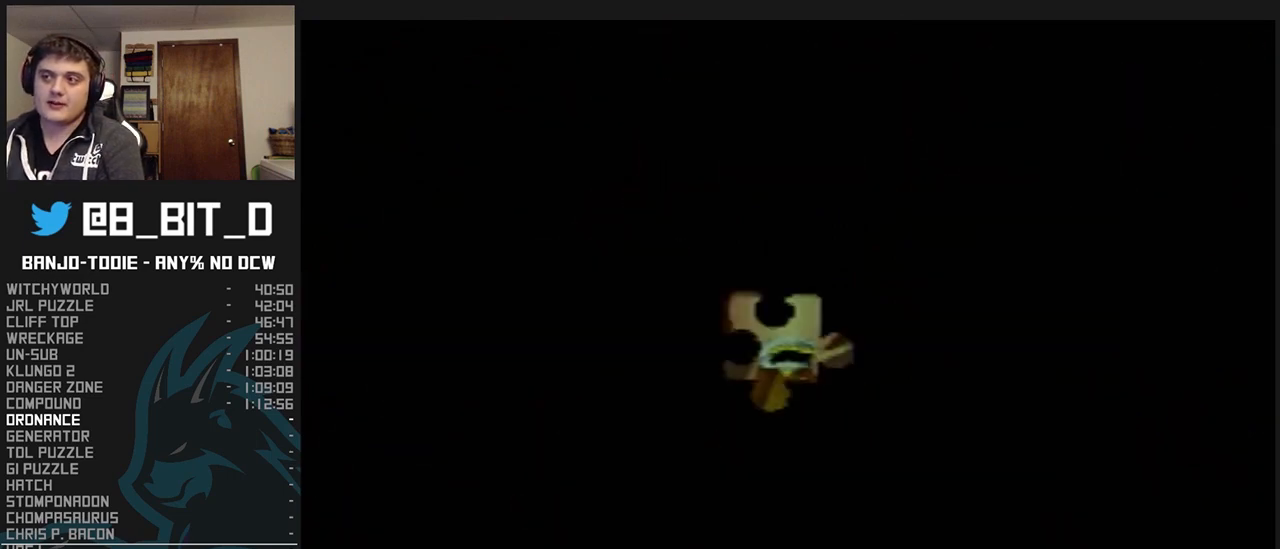
{"buttons": ["L1", "R1", "Z"], "left_stick": "up", "events": []}
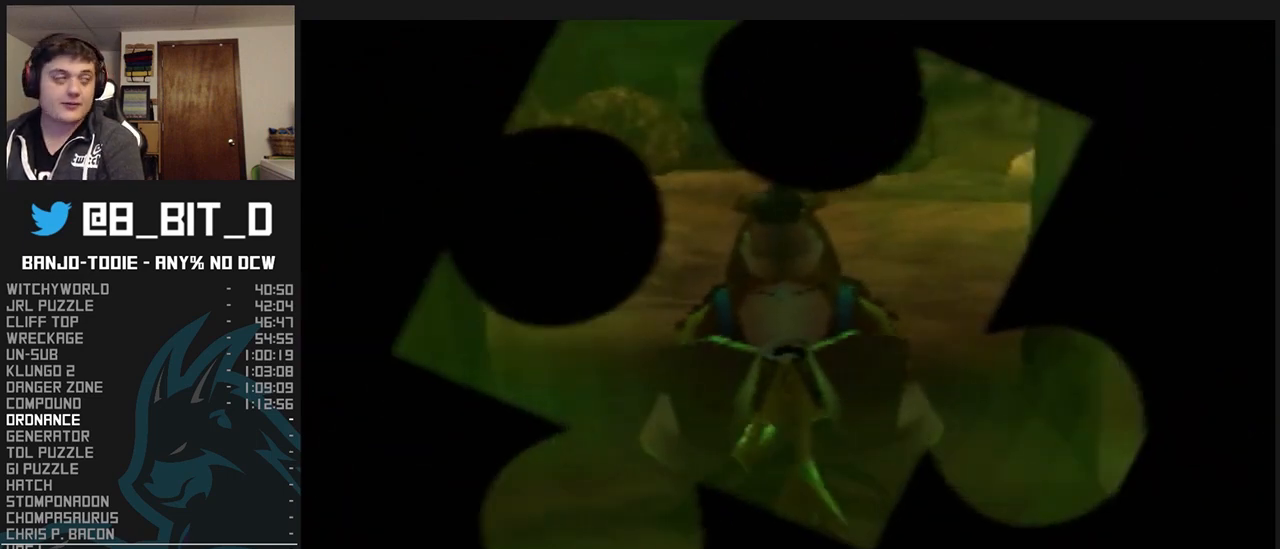
{"buttons": ["L1", "R1", "Z"], "left_stick": "up", "events": []}
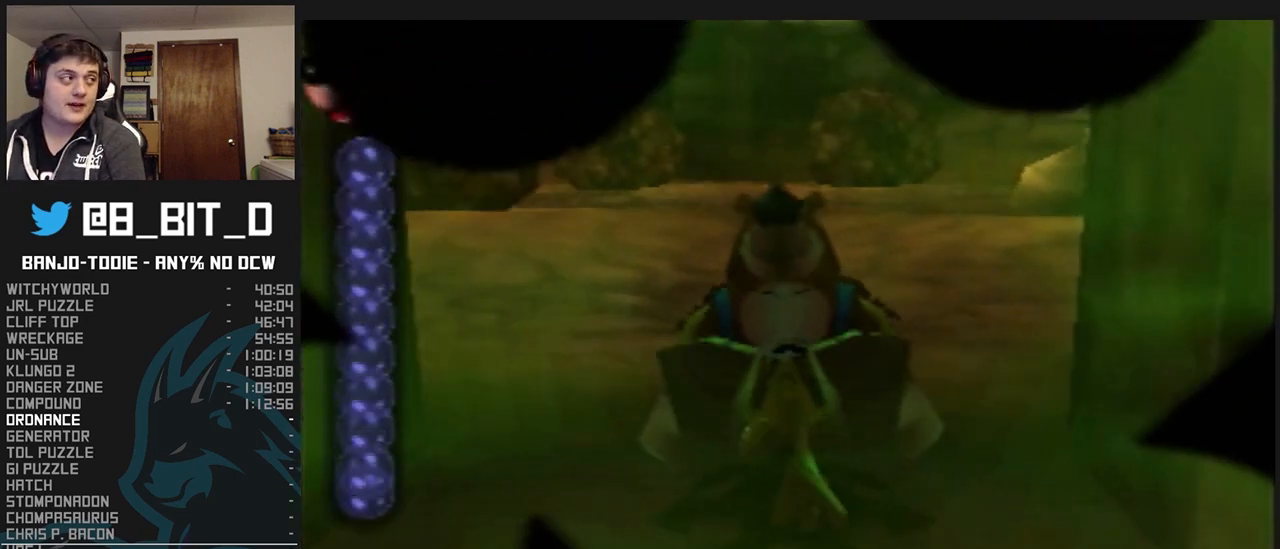
{"buttons": ["L1", "R1", "Z"], "left_stick": "up", "events": [[300, "A", "down"], [367, "A", "up"]]}
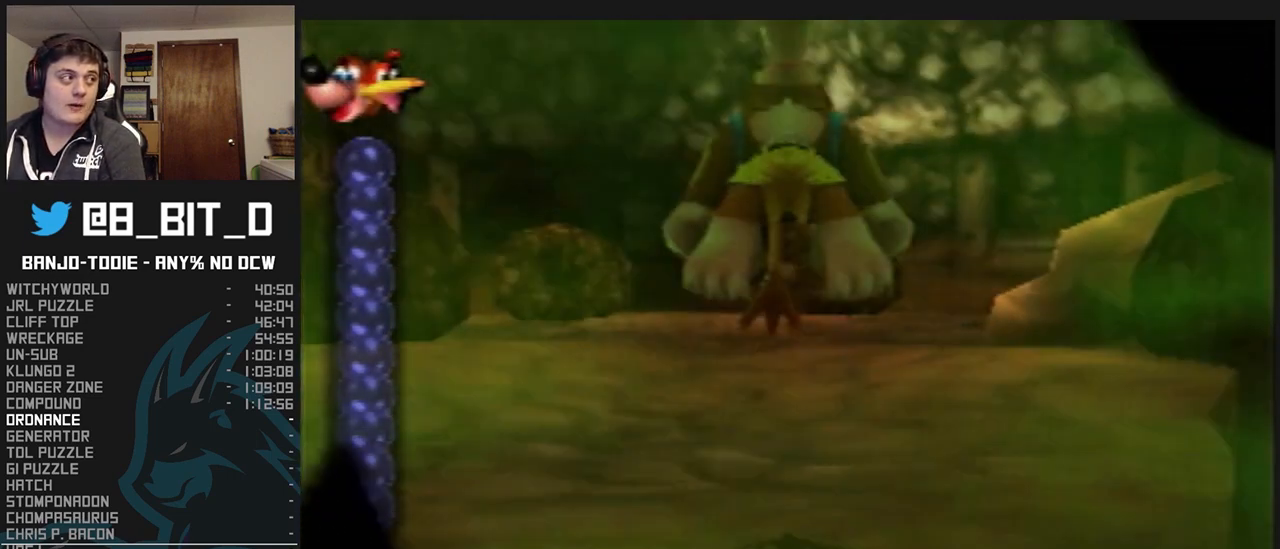
{"buttons": ["A", "L1", "R1", "Z"], "left_stick": "up", "events": [[500, "A", "down"]]}
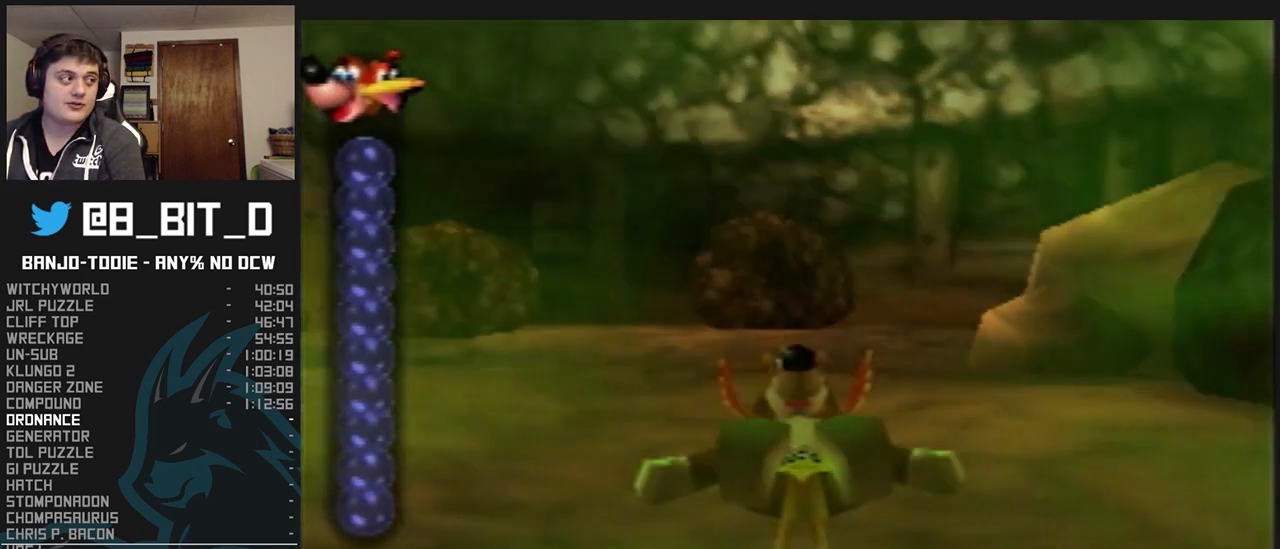
{"buttons": ["L1", "Z"], "left_stick": "up", "events": [[100, "A", "up"], [167, "R1", "up"], [333, "C_LEFT", "down"], [433, "C_LEFT", "up"]]}